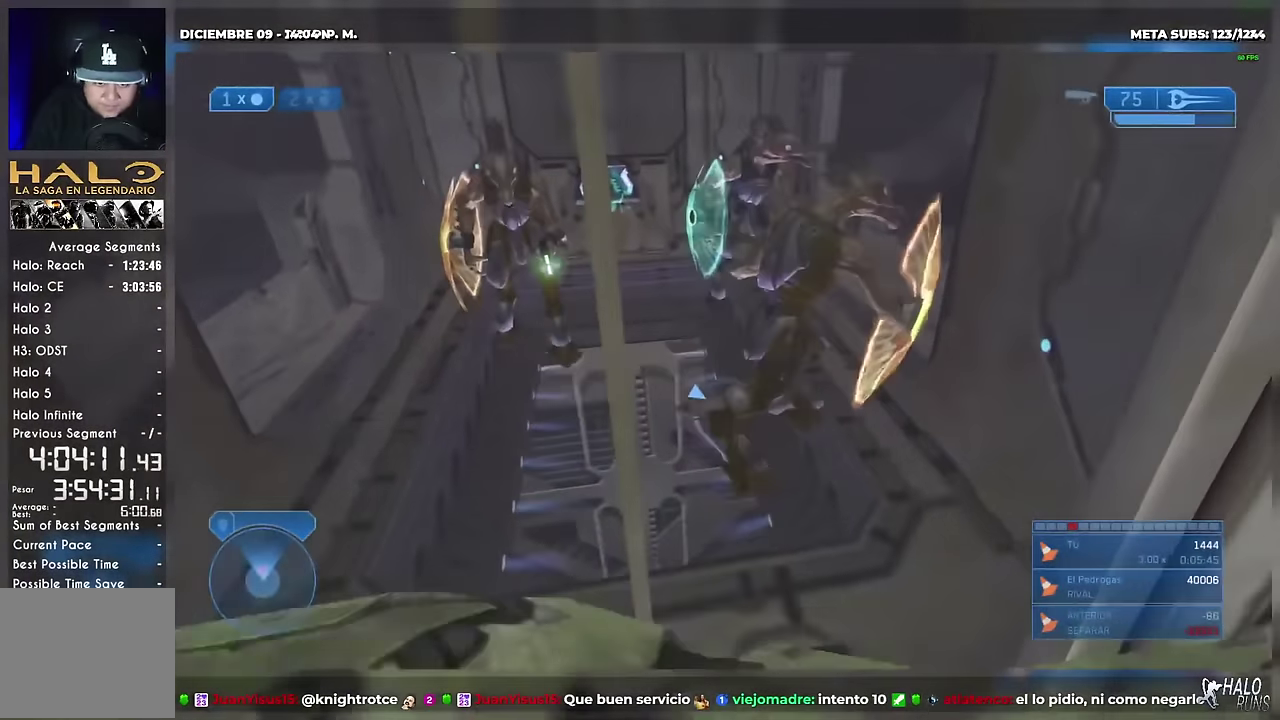
Gameplay with a controller (Xbox layout); each line is a JSON object with the inputs held at the frame after it. "events" lists button and stick changes between this image and that frame as [ms after this image, input, new state], when the widget could be followed in between. Not read: A B DPAD_DOWN DPAD_LEFT DPAD_RIGHT HOME L3 R1 R3 SELECT START X Y keyboard_mouse.
{"buttons": ["R2", "DPAD_UP"], "left_stick": "up", "right_stick": "up", "events": [[83, "right_stick", "up"], [116, "left_stick", "up"], [133, "right_stick", "up-right"], [150, "DPAD_UP", "down"], [300, "DPAD_UP", "up"], [300, "left_stick", "center"], [417, "right_stick", "up"], [433, "DPAD_UP", "down"], [433, "left_stick", "up"], [450, "R2", "down"]]}
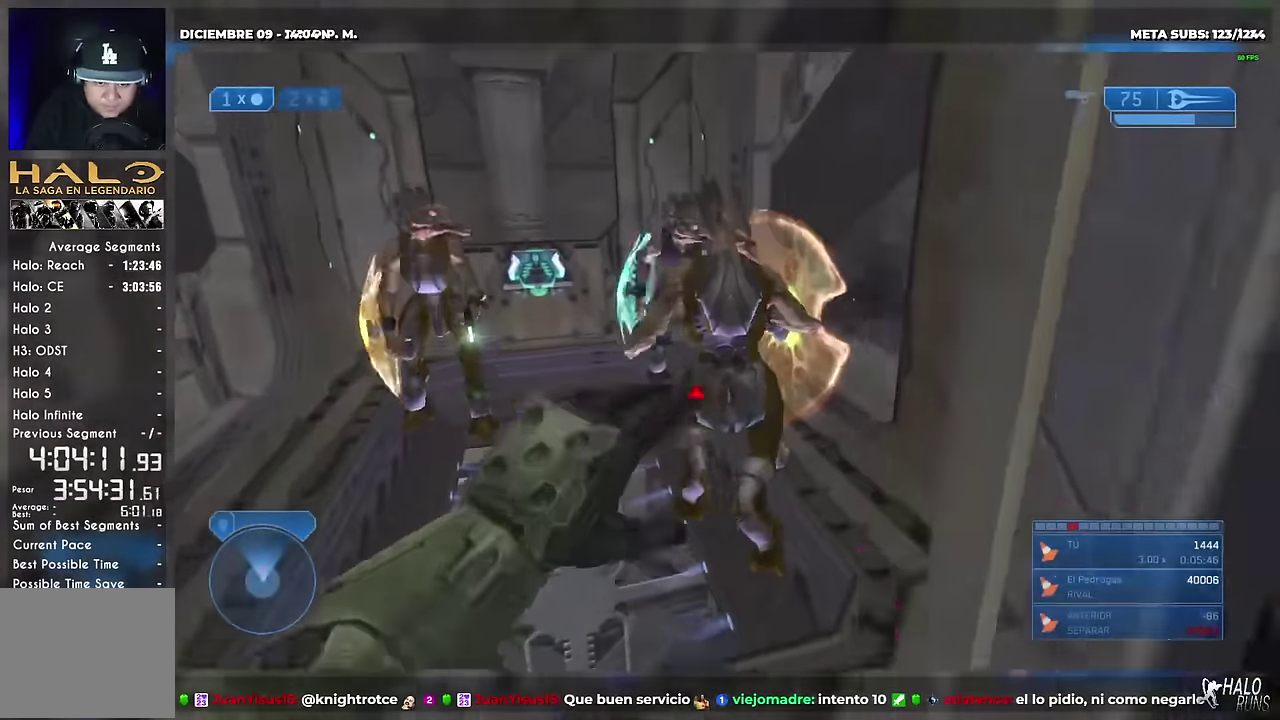
{"buttons": ["DPAD_UP"], "left_stick": "up", "right_stick": "center", "events": [[100, "DPAD_UP", "up"], [100, "R2", "up"], [100, "right_stick", "center"], [117, "left_stick", "center"], [300, "left_stick", "up-left"], [317, "DPAD_UP", "down"], [451, "left_stick", "up"]]}
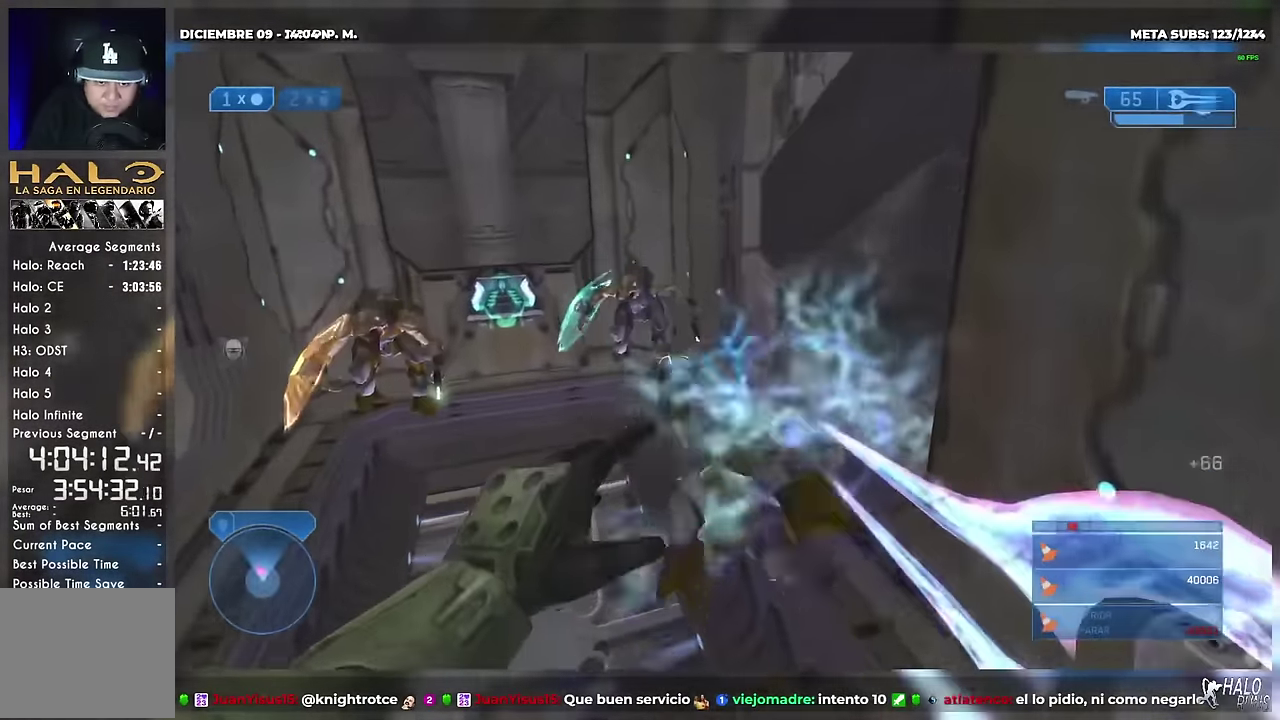
{"buttons": ["DPAD_UP"], "left_stick": "up", "right_stick": "left"}
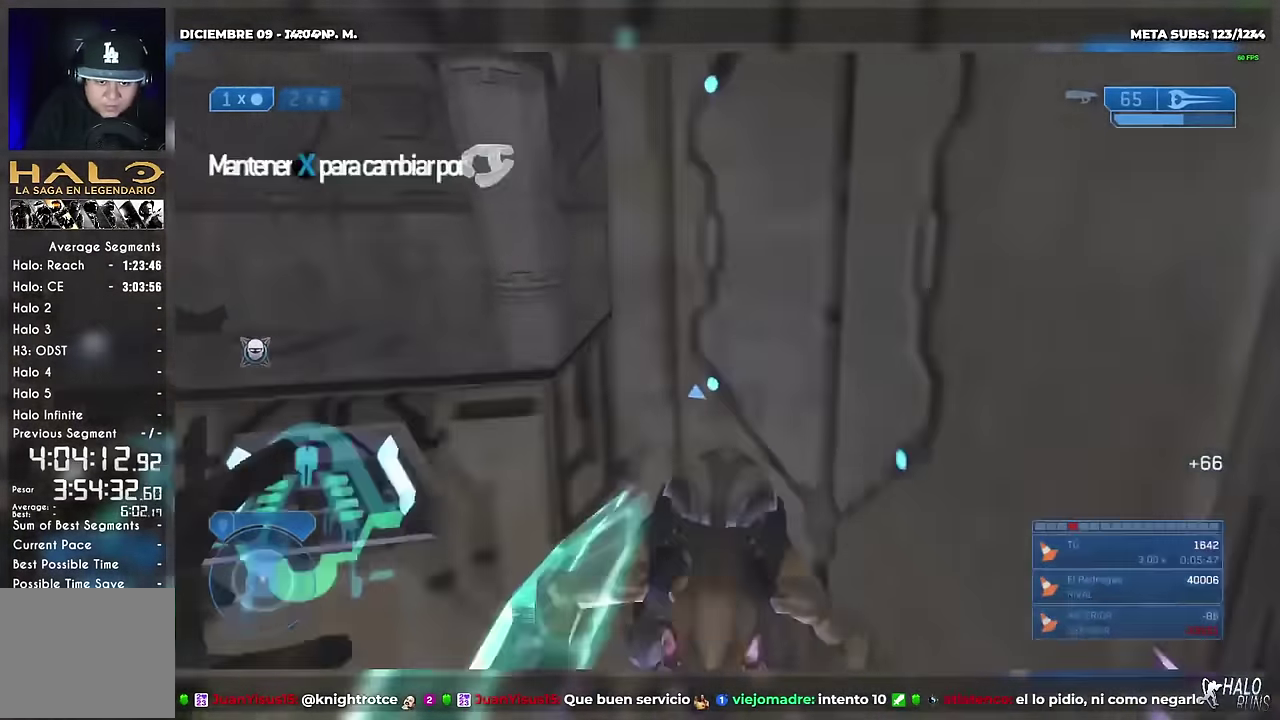
{"buttons": ["R2"], "left_stick": "left", "right_stick": "down-left"}
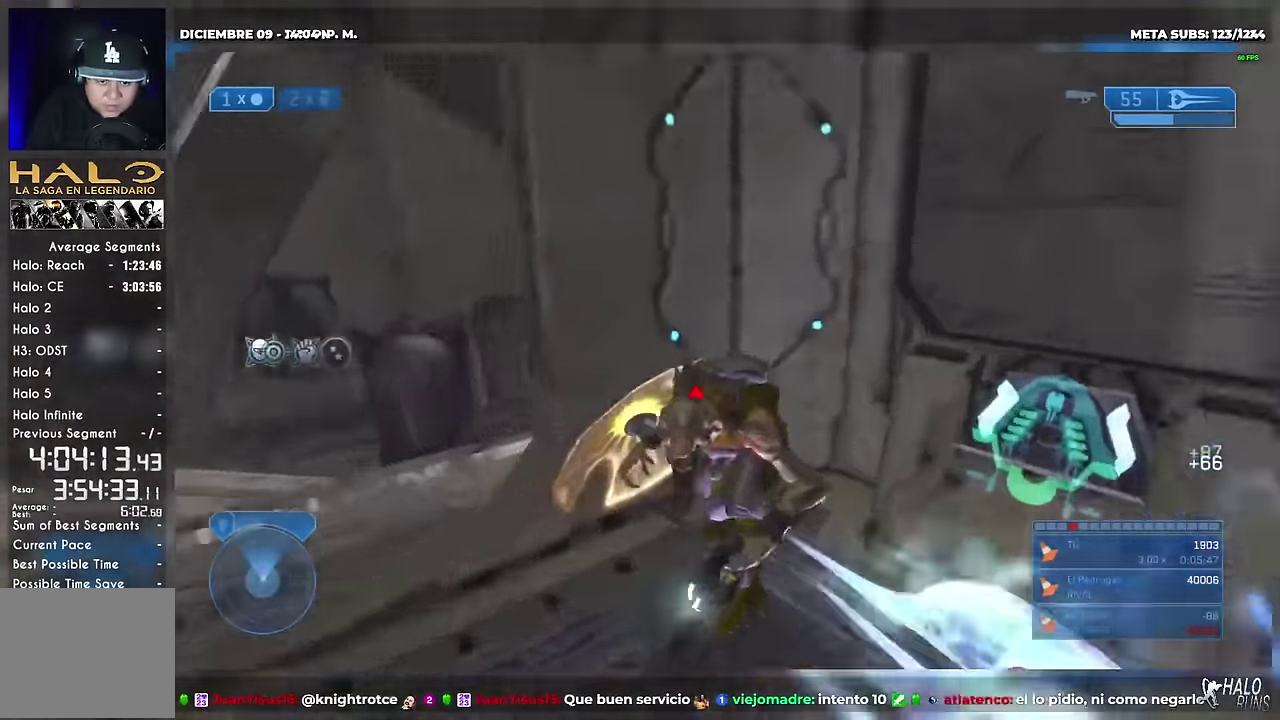
{"buttons": [], "left_stick": "right", "right_stick": "center", "events": [[50, "DPAD_UP", "down"], [66, "left_stick", "up"], [83, "right_stick", "center"], [133, "DPAD_UP", "up"], [133, "R2", "up"], [133, "left_stick", "center"], [133, "right_stick", "down"], [200, "R2", "down"], [217, "left_stick", "right"], [250, "right_stick", "center"], [267, "R2", "up"]]}
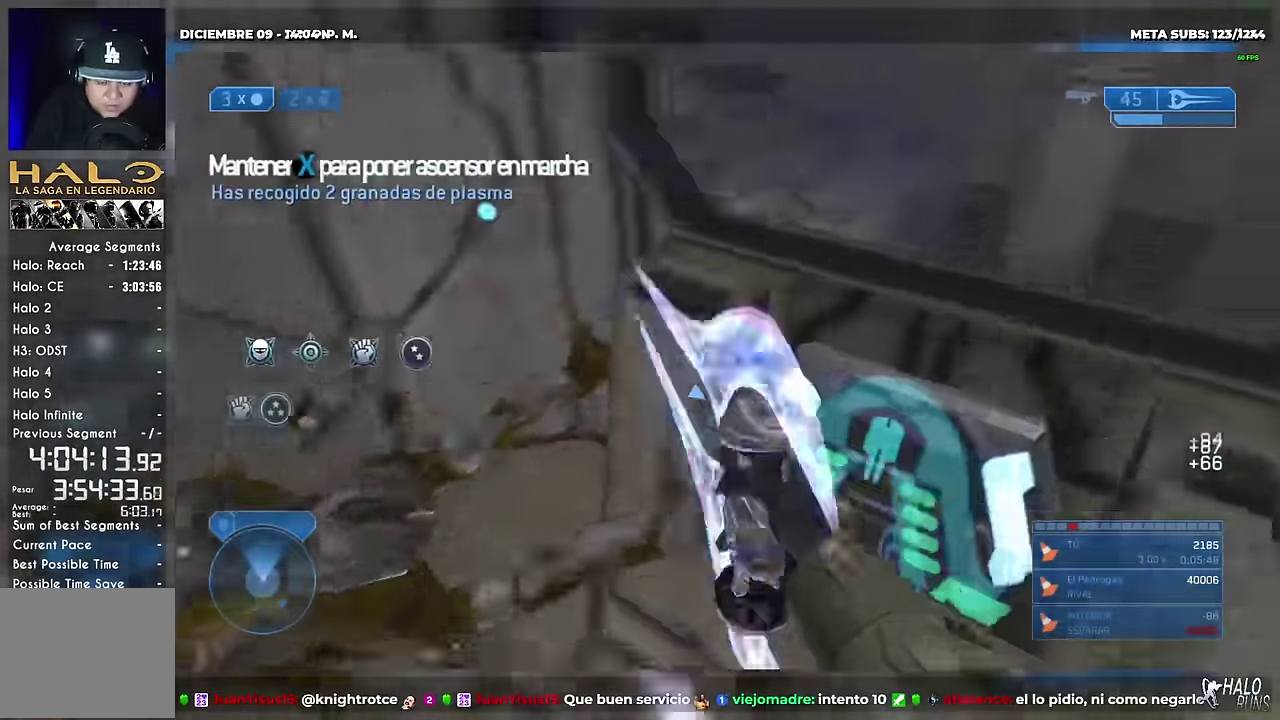
{"buttons": [], "left_stick": "center", "right_stick": "center", "events": [[50, "left_stick", "center"], [67, "right_stick", "down-right"], [134, "right_stick", "left"], [184, "left_stick", "right"], [200, "right_stick", "center"], [301, "left_stick", "center"], [351, "right_stick", "left"], [501, "right_stick", "center"]]}
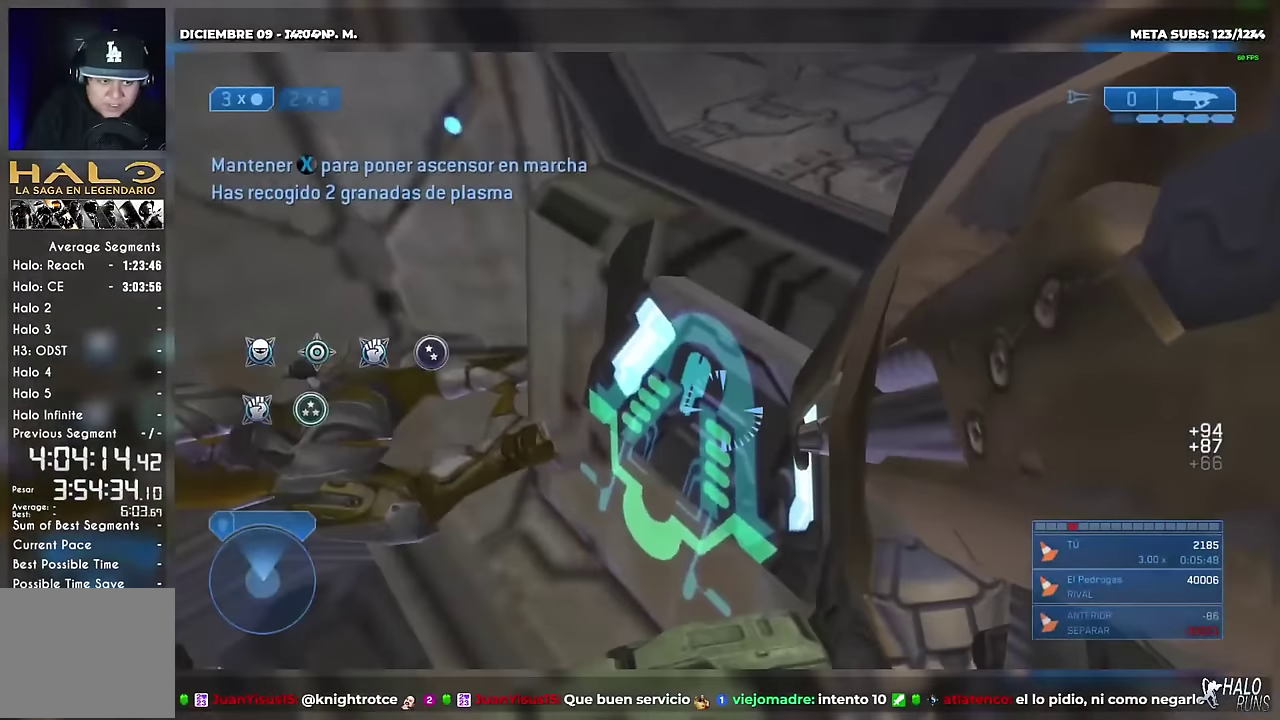
{"buttons": [], "left_stick": "left", "right_stick": "left", "events": [[200, "left_stick", "down"], [283, "left_stick", "center"], [417, "left_stick", "left"], [417, "right_stick", "left"]]}
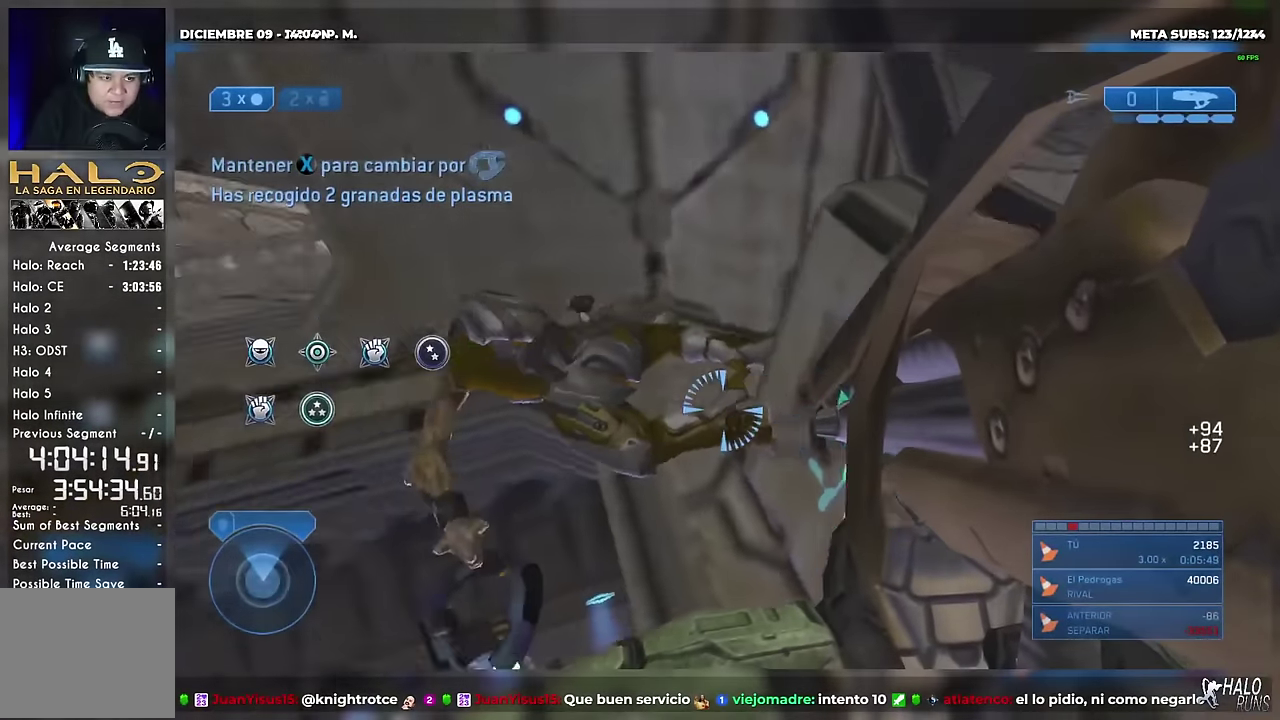
{"buttons": [], "left_stick": "center", "right_stick": "center", "events": [[167, "DPAD_UP", "down"], [167, "left_stick", "up-left"], [200, "right_stick", "up-left"], [267, "right_stick", "center"], [351, "left_stick", "up"], [384, "DPAD_UP", "up"], [401, "left_stick", "center"]]}
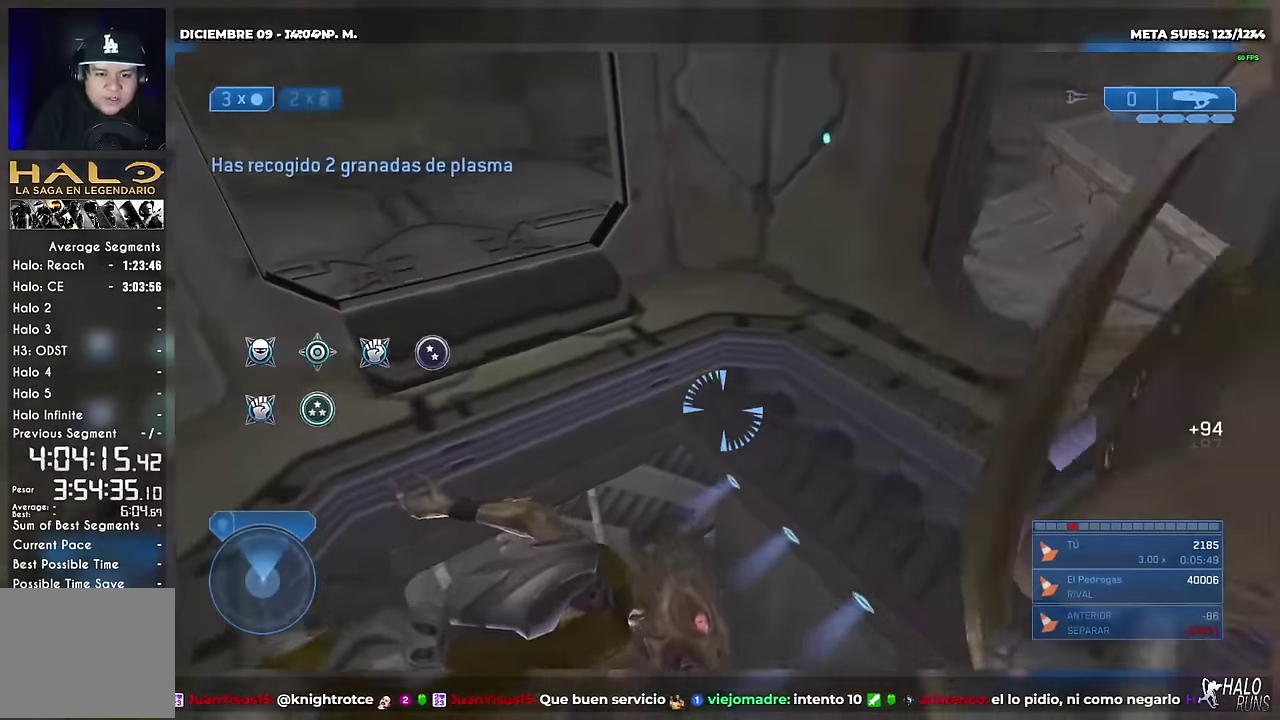
{"buttons": [], "left_stick": "center", "right_stick": "left", "events": [[67, "right_stick", "up-left"], [83, "left_stick", "up"], [117, "DPAD_UP", "down"], [183, "left_stick", "up-right"], [233, "right_stick", "center"], [417, "left_stick", "up"], [450, "DPAD_UP", "up"], [467, "left_stick", "center"], [484, "right_stick", "left"]]}
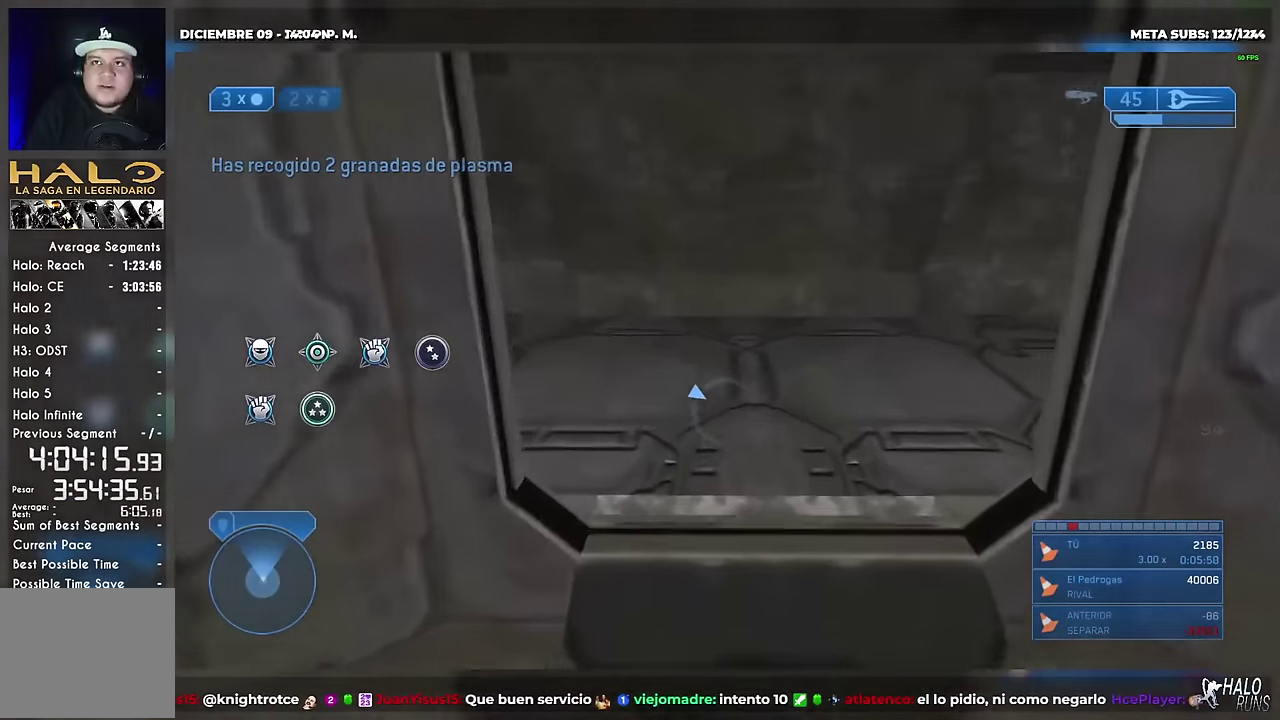
{"buttons": [], "left_stick": "center", "right_stick": "center", "events": [[67, "left_stick", "up"], [84, "DPAD_UP", "down"], [134, "left_stick", "up-right"], [184, "DPAD_UP", "up"], [234, "right_stick", "center"], [267, "left_stick", "center"], [384, "left_stick", "right"], [451, "left_stick", "center"]]}
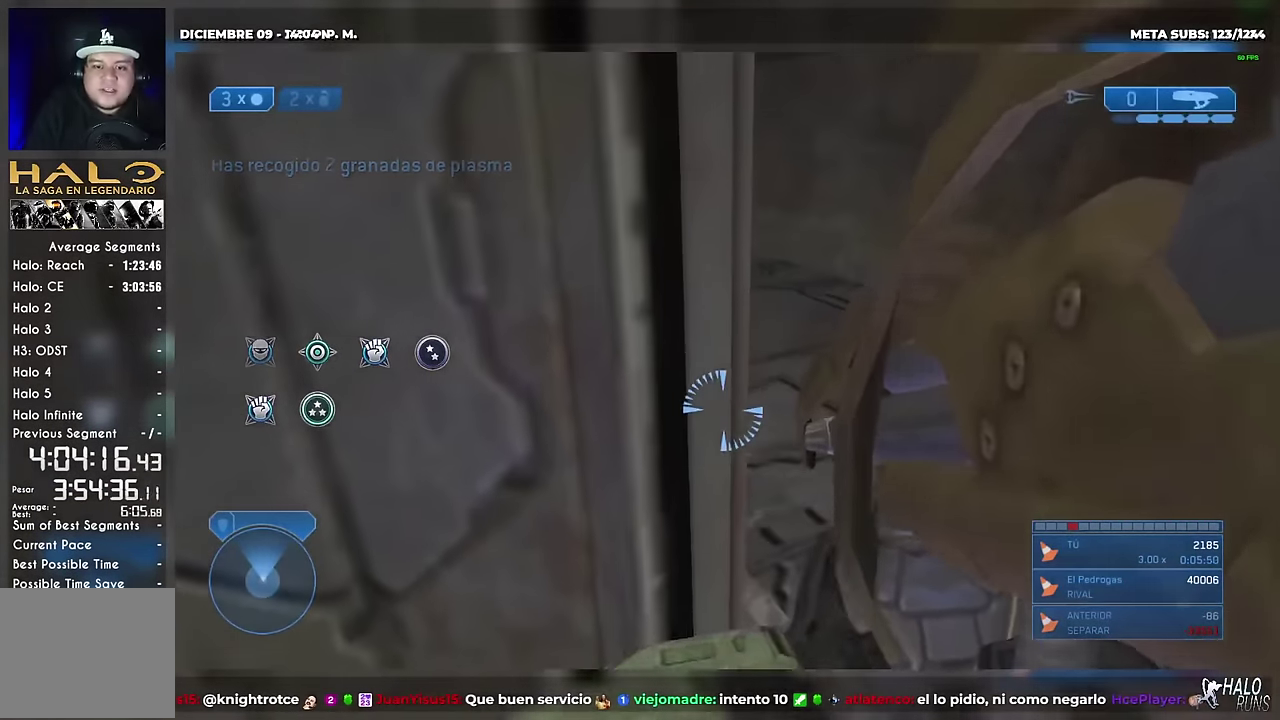
{"buttons": [], "left_stick": "center", "right_stick": "center", "events": [[117, "right_stick", "left"], [217, "right_stick", "down-left"], [250, "left_stick", "down"], [267, "right_stick", "center"], [350, "left_stick", "center"]]}
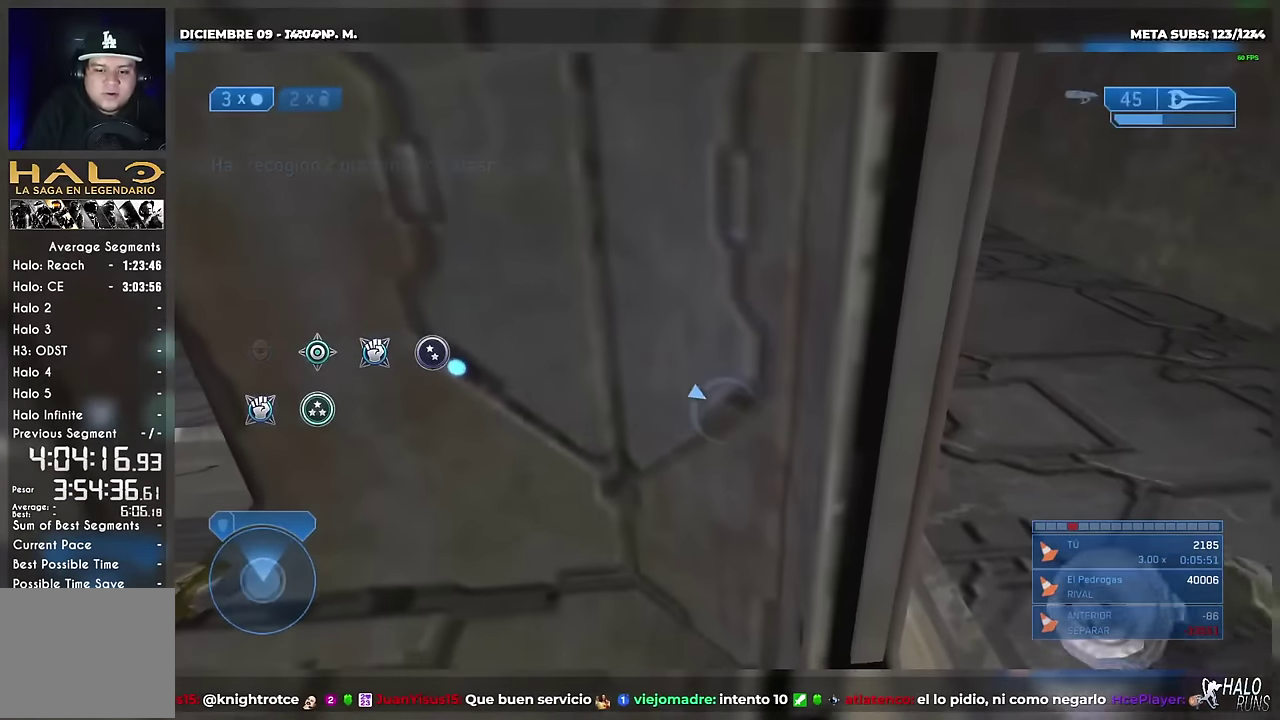
{"buttons": [], "left_stick": "right", "right_stick": "center", "events": [[417, "left_stick", "right"], [417, "right_stick", "right"], [501, "right_stick", "center"]]}
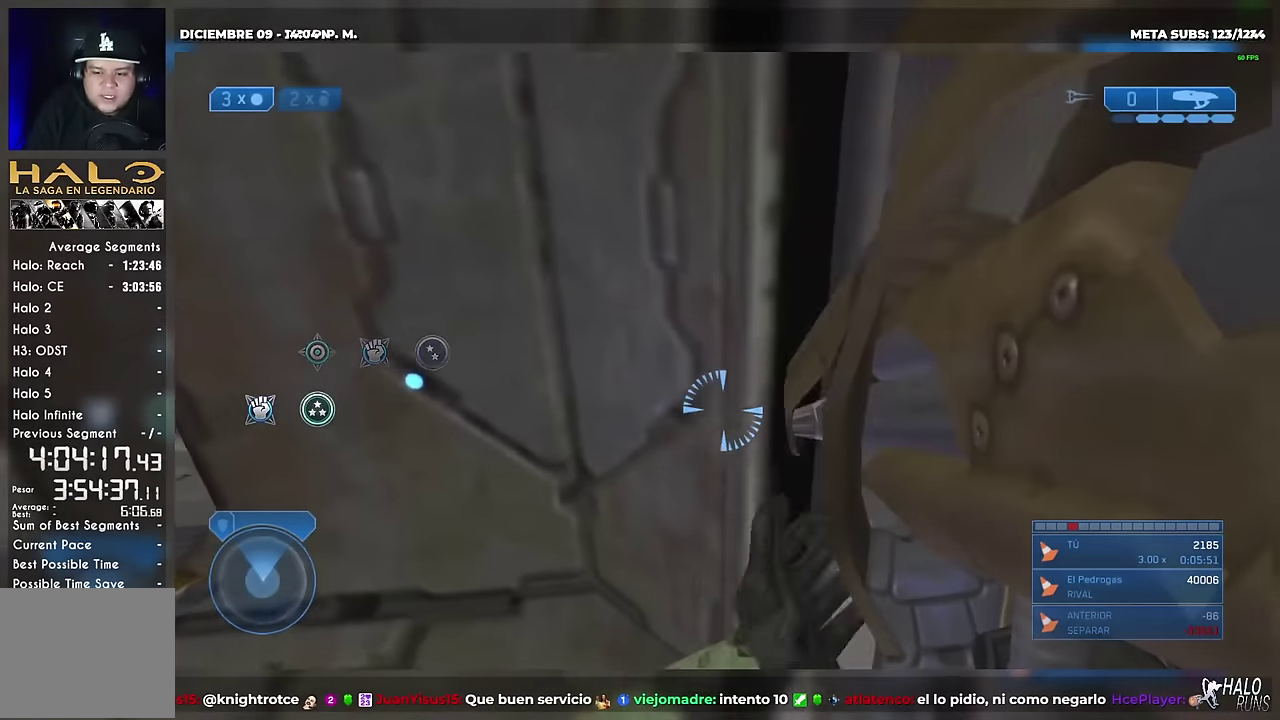
{"buttons": ["DPAD_UP"], "left_stick": "up", "right_stick": "left", "events": [[183, "left_stick", "up-right"], [217, "DPAD_UP", "down"], [233, "left_stick", "up"], [467, "right_stick", "left"]]}
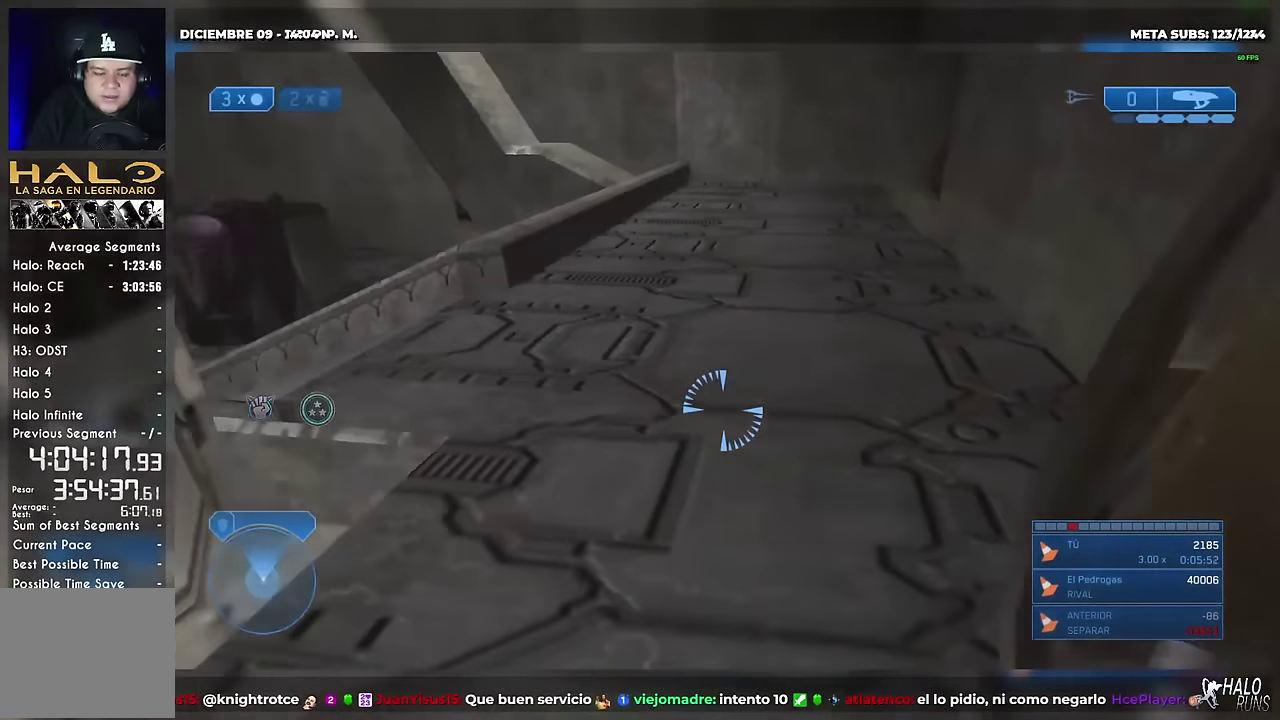
{"buttons": ["DPAD_UP"], "left_stick": "up", "right_stick": "center", "events": [[34, "L2", "down"], [117, "right_stick", "center"], [134, "L2", "up"]]}
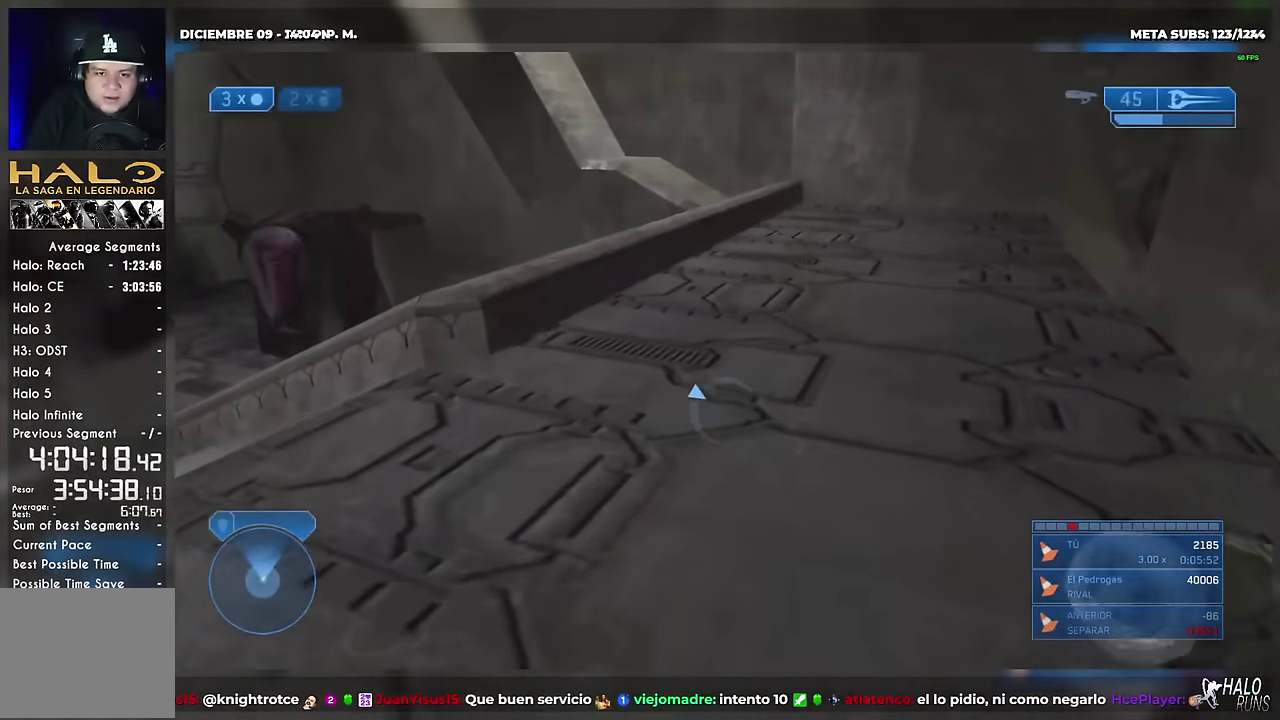
{"buttons": ["DPAD_UP"], "left_stick": "up", "right_stick": "center", "events": [[317, "right_stick", "down"], [467, "right_stick", "center"]]}
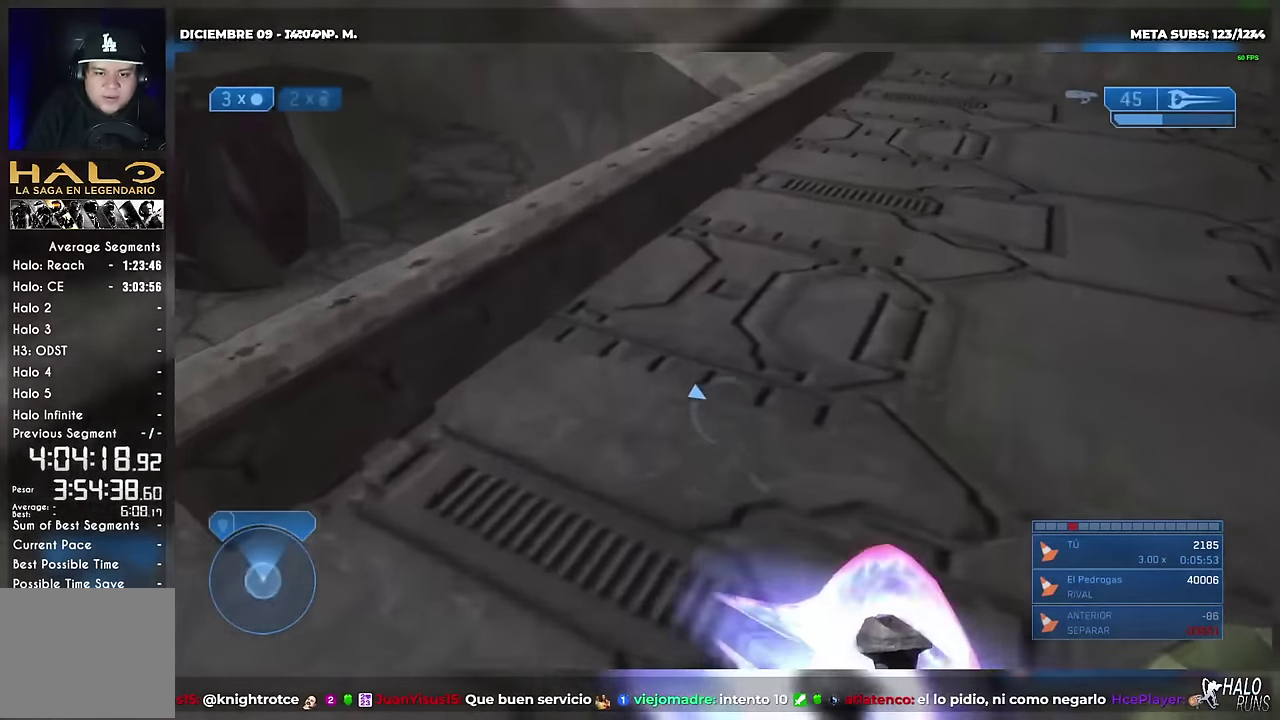
{"buttons": ["DPAD_UP"], "left_stick": "up", "right_stick": "center", "events": [[384, "right_stick", "down"], [434, "right_stick", "center"]]}
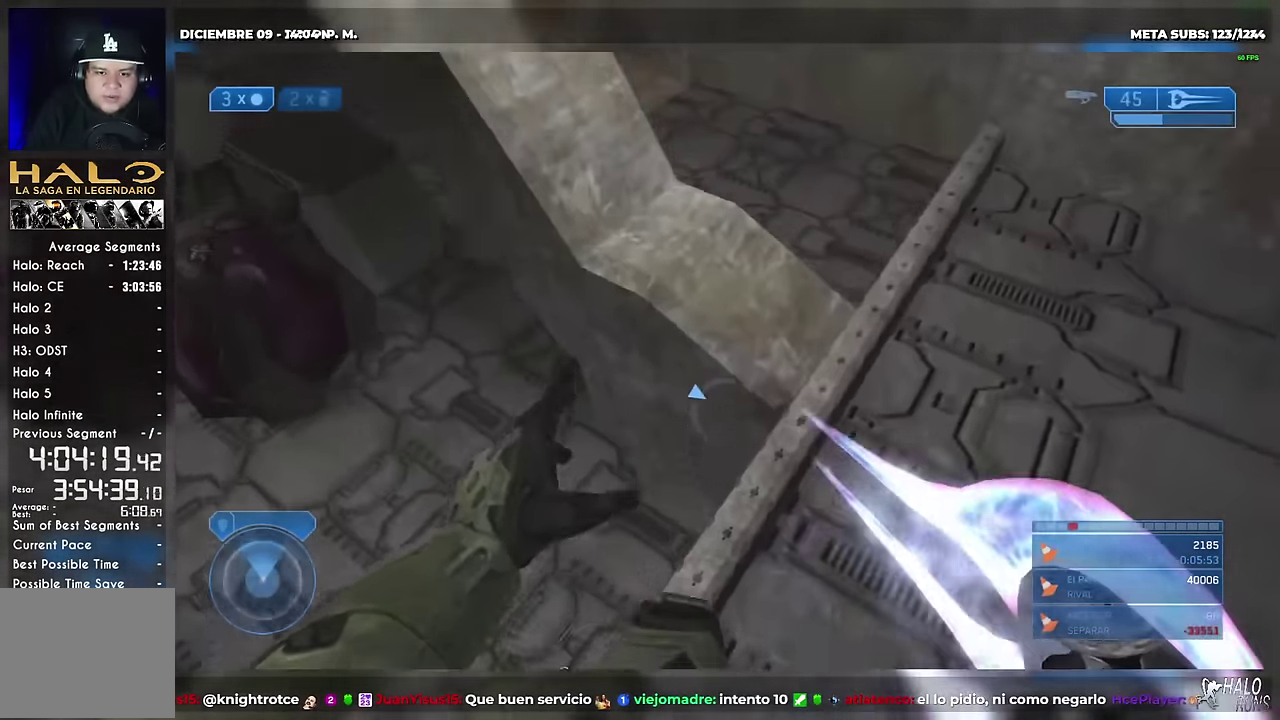
{"buttons": ["DPAD_UP"], "left_stick": "up", "right_stick": "center", "events": [[350, "right_stick", "left"], [400, "right_stick", "down-left"], [467, "right_stick", "center"]]}
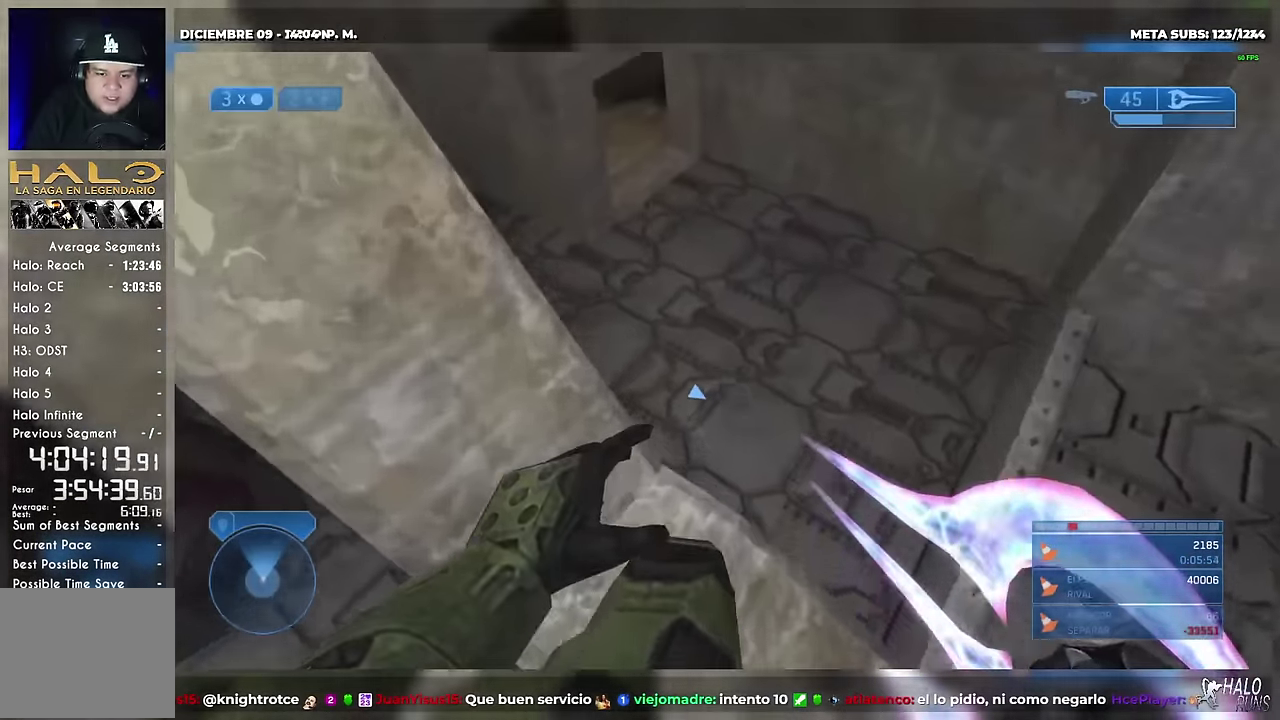
{"buttons": ["DPAD_UP"], "left_stick": "up", "right_stick": "center", "events": [[84, "L1", "down"], [84, "L2", "down"], [317, "L1", "up"], [317, "L2", "up"], [351, "right_stick", "left"], [417, "right_stick", "up-left"], [501, "right_stick", "center"]]}
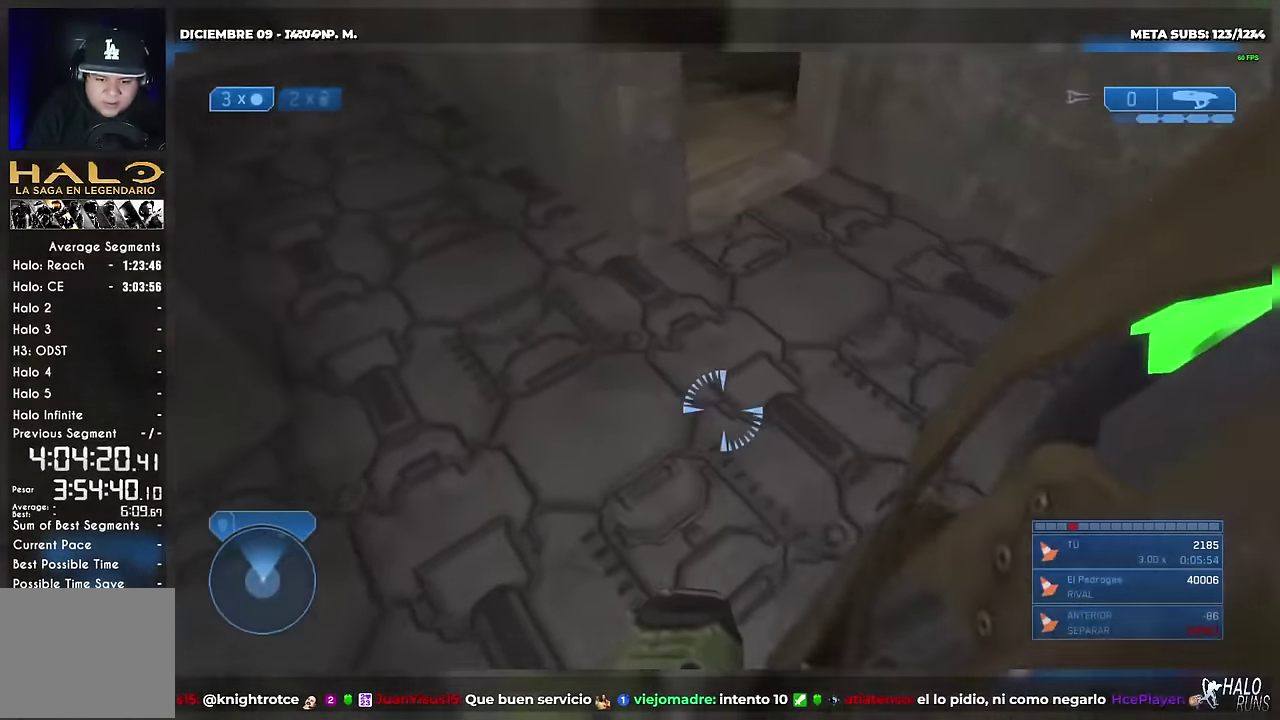
{"buttons": ["DPAD_UP"], "left_stick": "up", "right_stick": "center", "events": []}
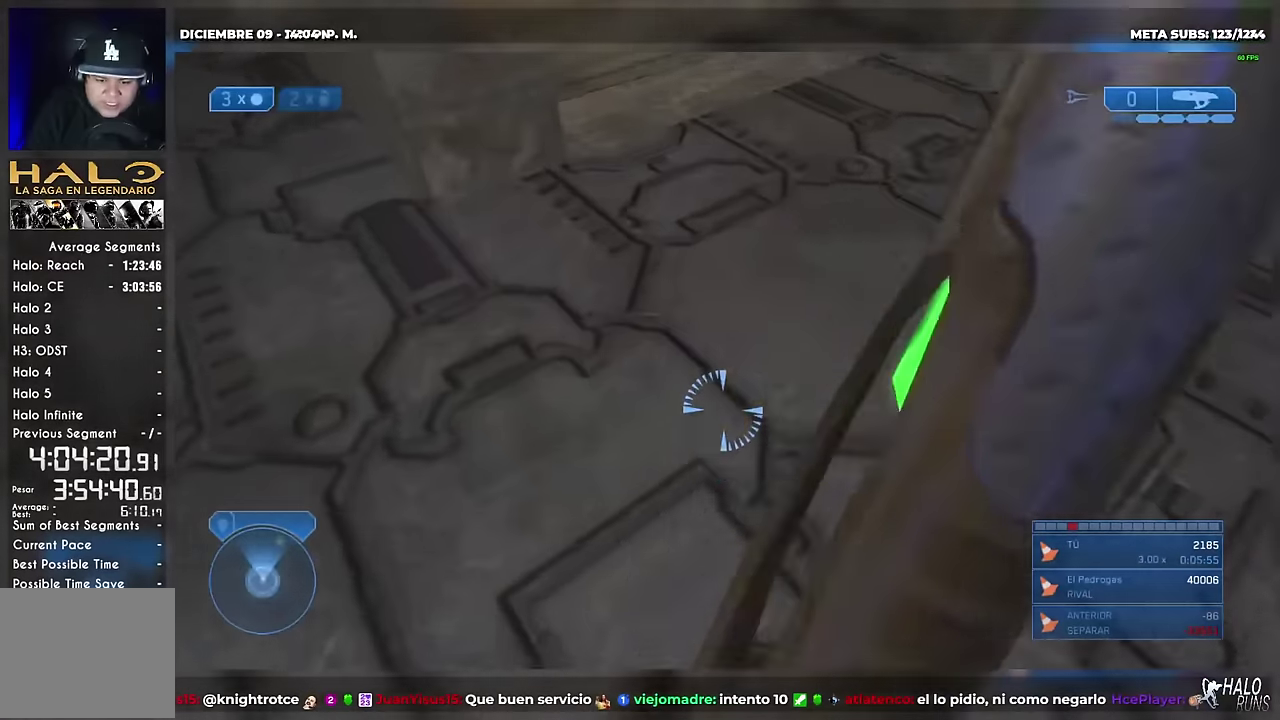
{"buttons": ["DPAD_UP"], "left_stick": "up-left", "right_stick": "center", "events": [[67, "right_stick", "up"], [267, "right_stick", "center"], [400, "left_stick", "up-left"]]}
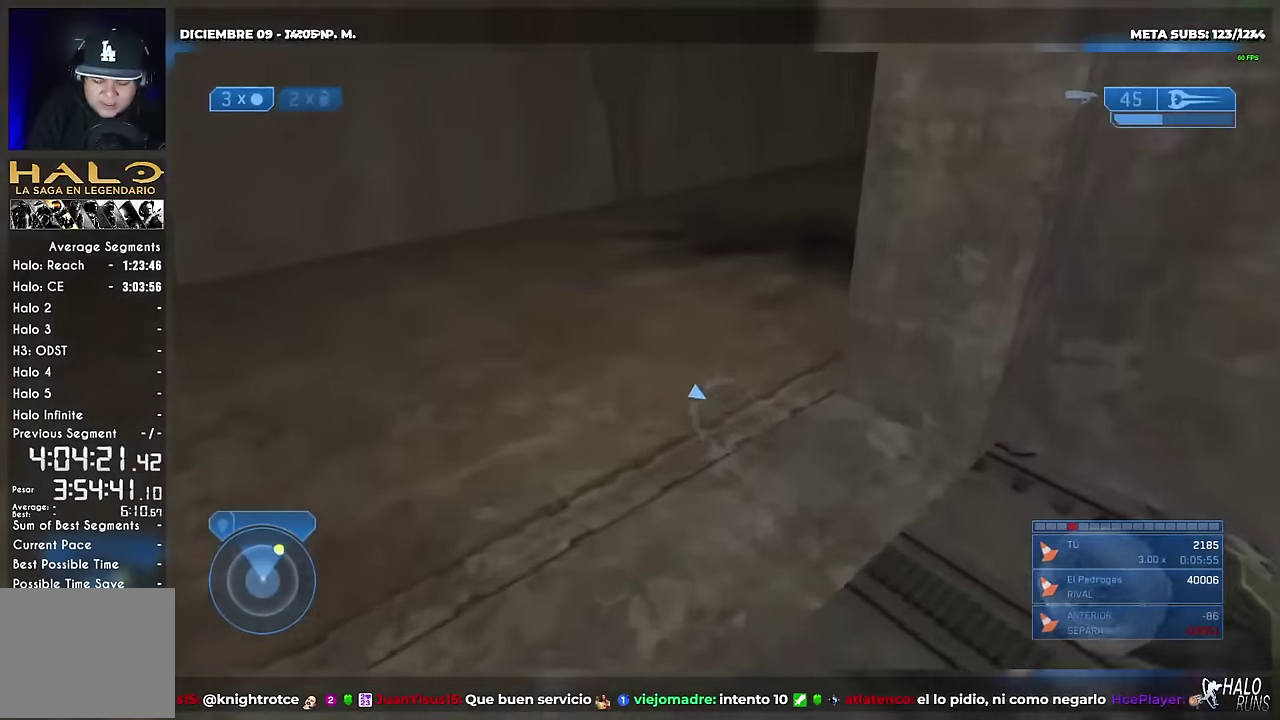
{"buttons": ["DPAD_UP"], "left_stick": "up", "right_stick": "right", "events": [[101, "left_stick", "up"], [134, "right_stick", "up-right"], [201, "left_stick", "up-left"], [251, "right_stick", "center"], [367, "left_stick", "up"], [501, "right_stick", "right"]]}
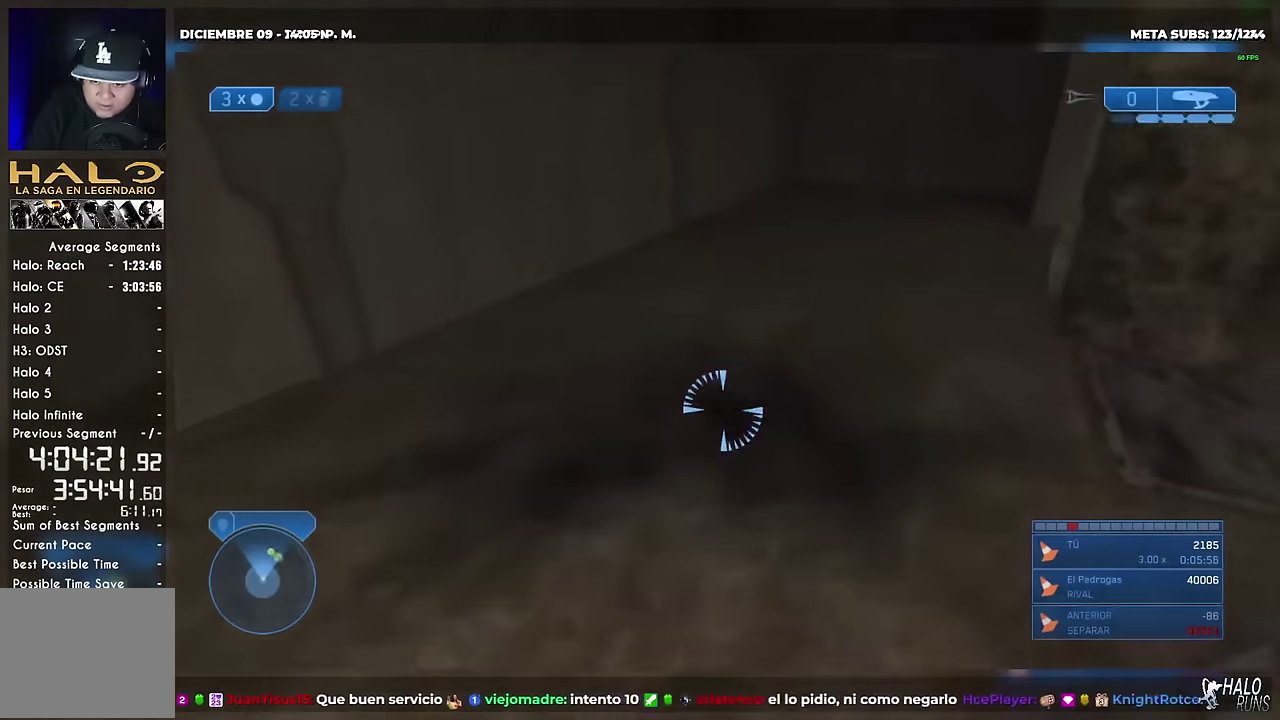
{"buttons": [], "left_stick": "up-right", "right_stick": "center", "events": [[67, "right_stick", "up-right"], [317, "right_stick", "center"], [450, "left_stick", "up-right"], [467, "DPAD_UP", "up"]]}
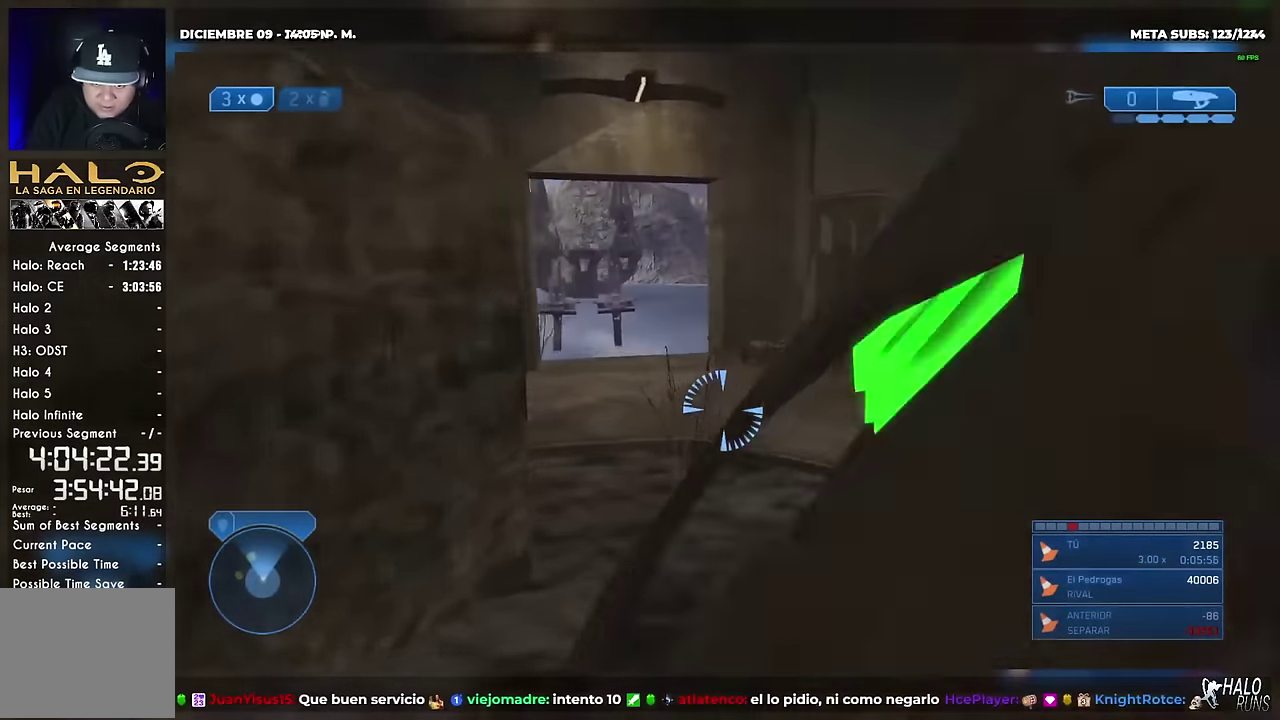
{"buttons": ["DPAD_UP"], "left_stick": "up", "right_stick": "left", "events": [[150, "DPAD_UP", "down"], [150, "left_stick", "up"], [350, "right_stick", "down-right"], [417, "right_stick", "left"]]}